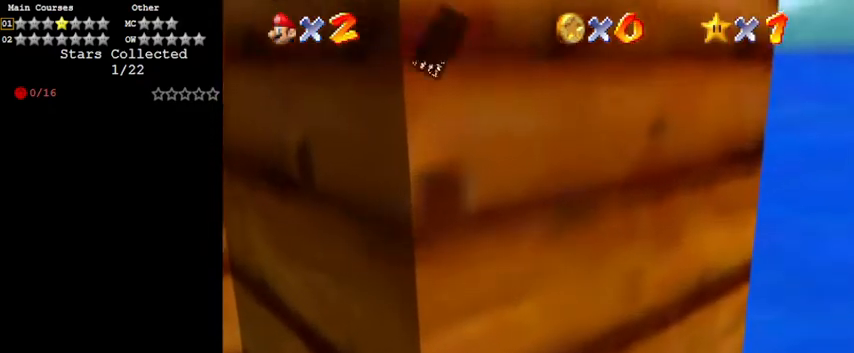
Gameplay with keyboard; each line is a JSON object with the keys held at the frame after it. "events" lists presses ("down") and releases ("up") of "a", "c", "ctrl", "d", "down", "left", "return", "right", "s", "shift", "up", "w", "x" and "y" between this image and that frame as [ms after this image, input, new state], when the widget could be followed in between. No other keys are recorded. Mouse input is not recorded.
{"keys": ["shift"], "events": [[67, "shift", "down"], [167, "shift", "up"], [267, "shift", "down"], [367, "shift", "up"], [500, "shift", "down"]]}
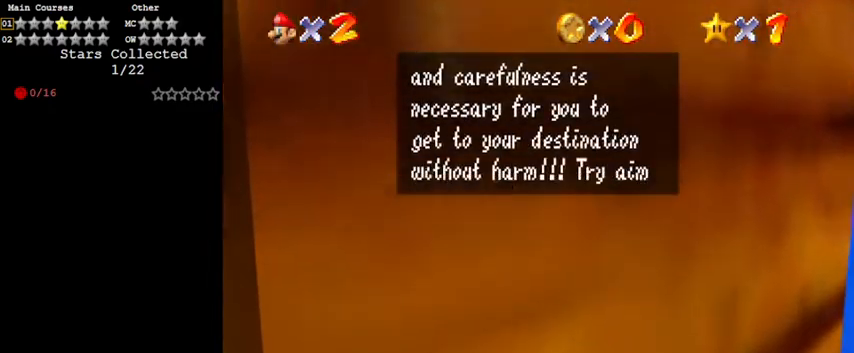
{"keys": [], "events": [[100, "shift", "up"], [200, "shift", "down"], [267, "shift", "up"], [367, "shift", "down"], [433, "shift", "up"]]}
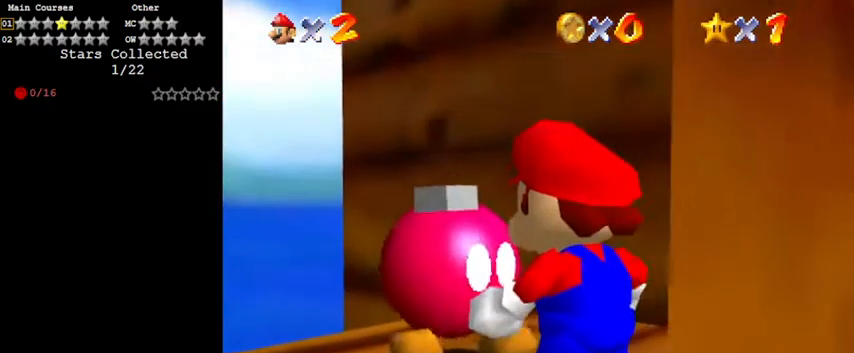
{"keys": [], "events": [[67, "shift", "down"], [167, "shift", "up"], [400, "a", "down"], [400, "s", "down"], [433, "a", "up"], [433, "s", "up"]]}
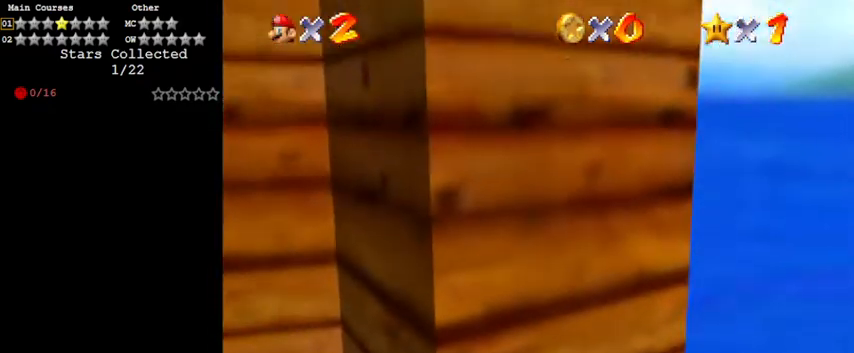
{"keys": ["a"], "events": [[67, "a", "down"], [167, "a", "up"], [267, "a", "down"], [333, "a", "up"], [433, "a", "down"]]}
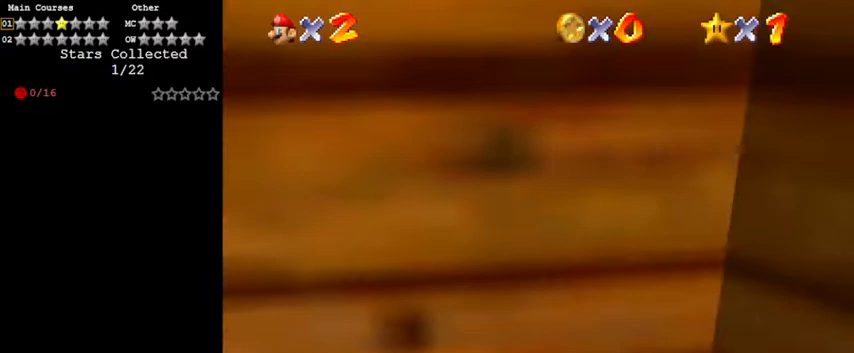
{"keys": ["a"], "events": [[33, "a", "up"], [133, "a", "down"], [267, "a", "up"], [400, "a", "down"]]}
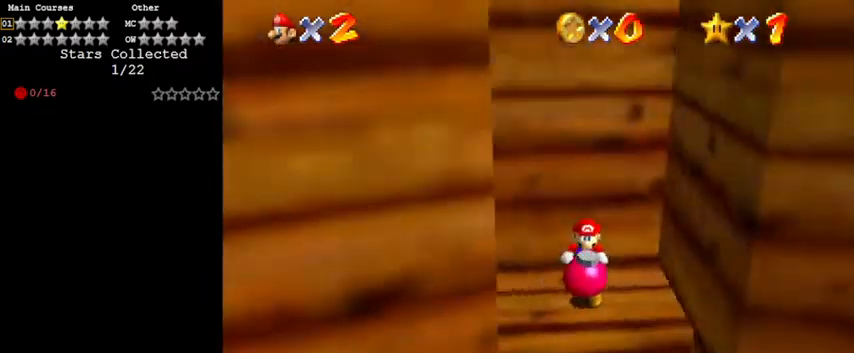
{"keys": ["up"], "events": [[33, "a", "up"], [467, "up", "down"]]}
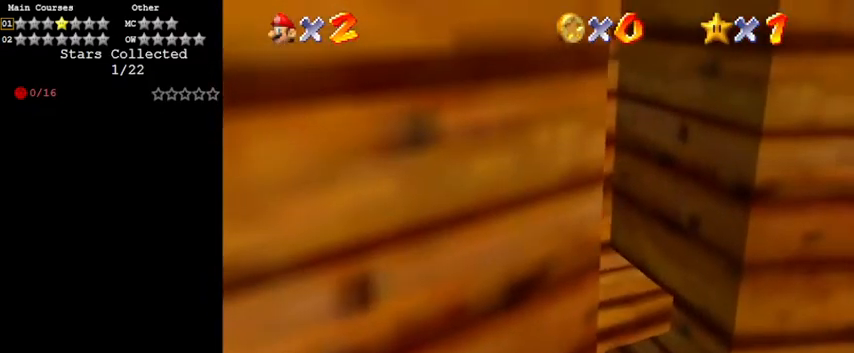
{"keys": ["up"], "events": [[67, "right", "down"], [367, "right", "up"]]}
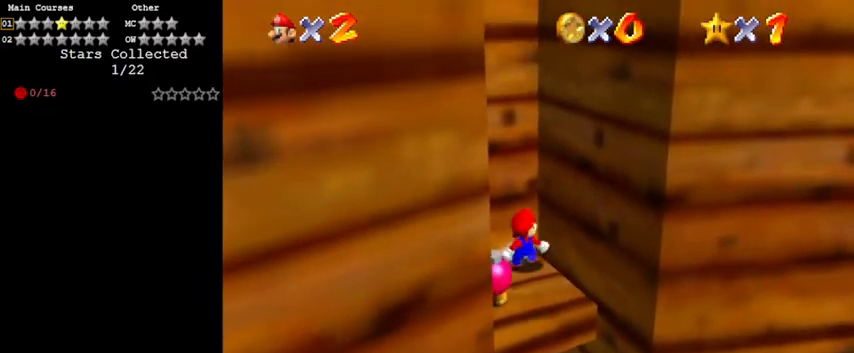
{"keys": ["left"], "events": [[300, "left", "down"], [500, "up", "up"]]}
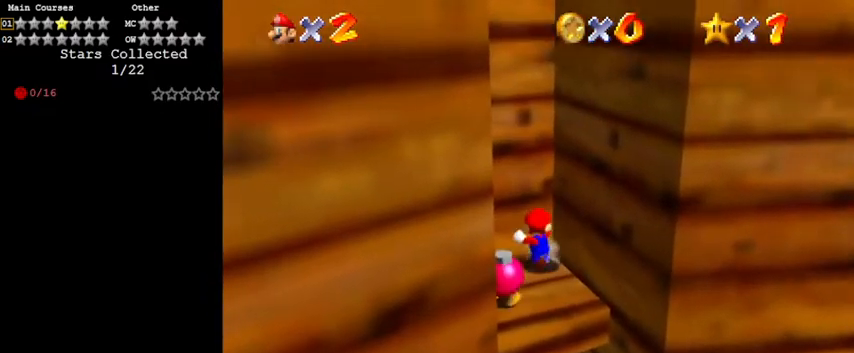
{"keys": ["shift", "up", "y"], "events": [[33, "left", "up"], [100, "up", "down"], [100, "y", "down"], [433, "shift", "down"]]}
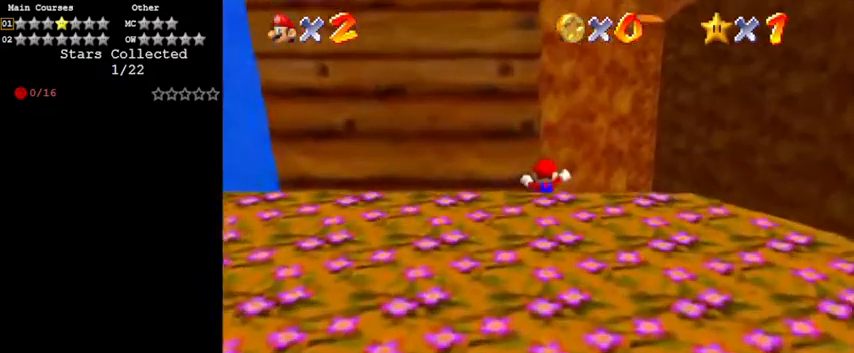
{"keys": [], "events": [[67, "y", "up"], [100, "shift", "up"], [267, "d", "down"], [300, "d", "up"], [300, "s", "down"], [333, "s", "up"], [500, "up", "up"]]}
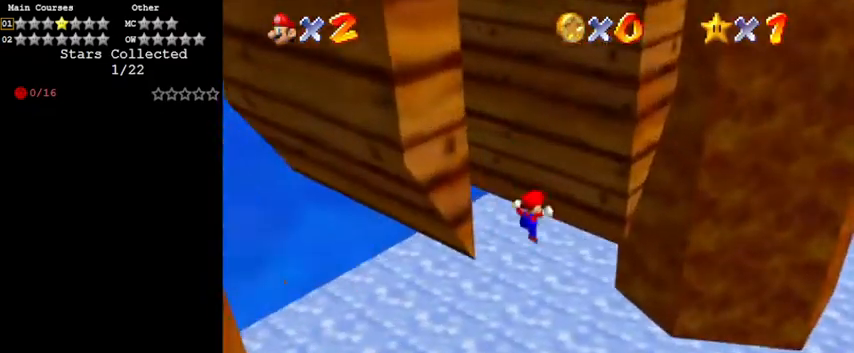
{"keys": ["up"], "events": [[433, "up", "down"]]}
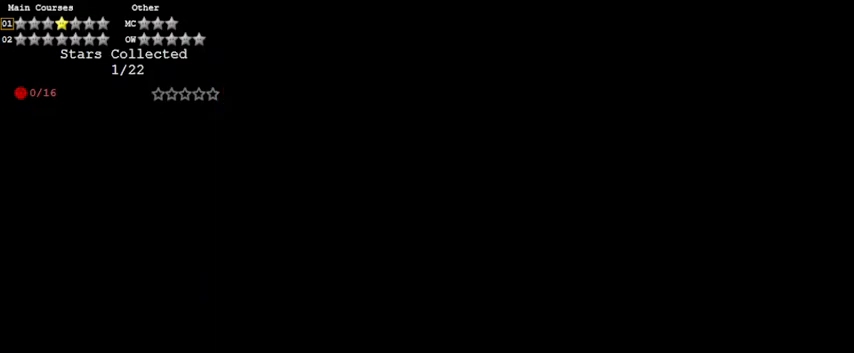
{"keys": ["up"], "events": []}
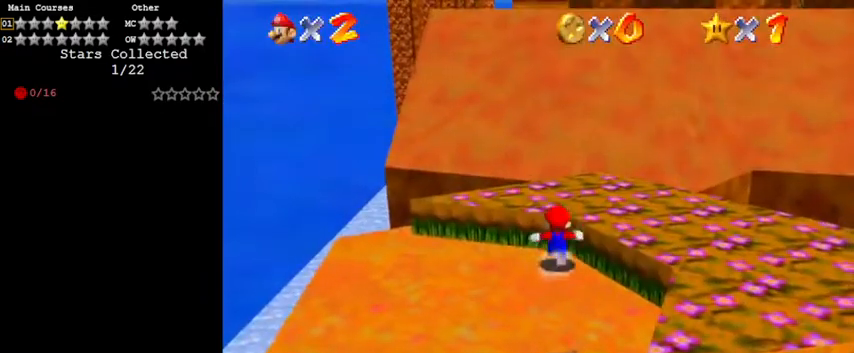
{"keys": ["shift", "up", "y"], "events": [[333, "shift", "down"], [333, "y", "down"]]}
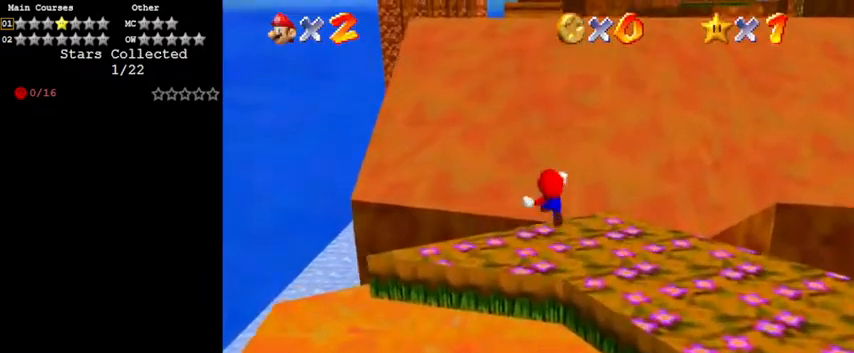
{"keys": ["up", "y"], "events": [[133, "shift", "up"]]}